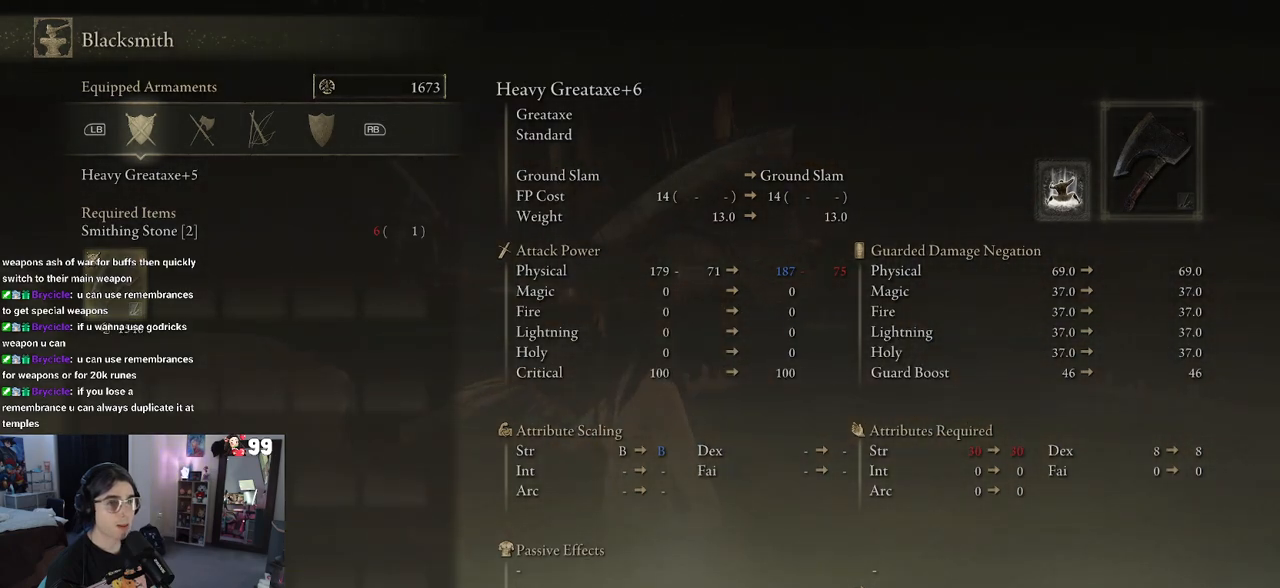
Gameplay with a controller (PlayStation layout); each line is a JSON object with the inputs held at the frame after it. "events" lists button and stick changes between this image and that frame as [ms after this image, input, new state], when the widget could be followed in between.
{"buttons": [], "left_stick": "center", "right_stick": "left", "events": [[50, "right_stick", "center"], [100, "right_stick", "left"], [183, "DPAD_RIGHT", "down"], [333, "DPAD_RIGHT", "up"]]}
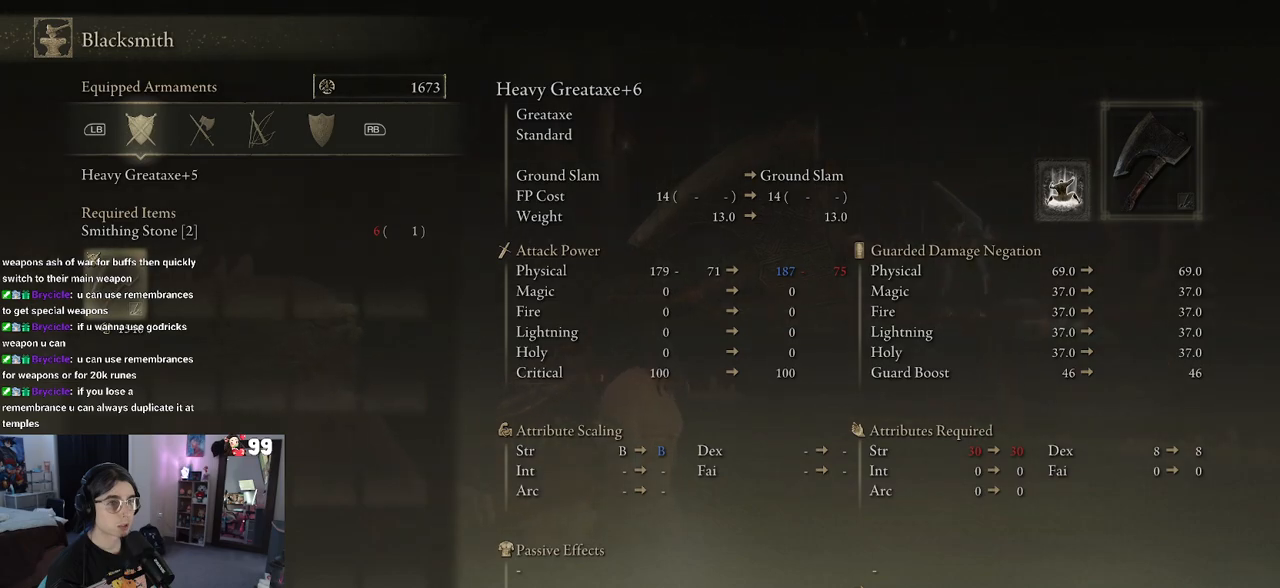
{"buttons": [], "left_stick": "center", "right_stick": "center", "events": [[33, "DPAD_DOWN", "down"], [100, "right_stick", "center"], [117, "DPAD_DOWN", "up"], [350, "DPAD_UP", "down"], [500, "DPAD_UP", "up"]]}
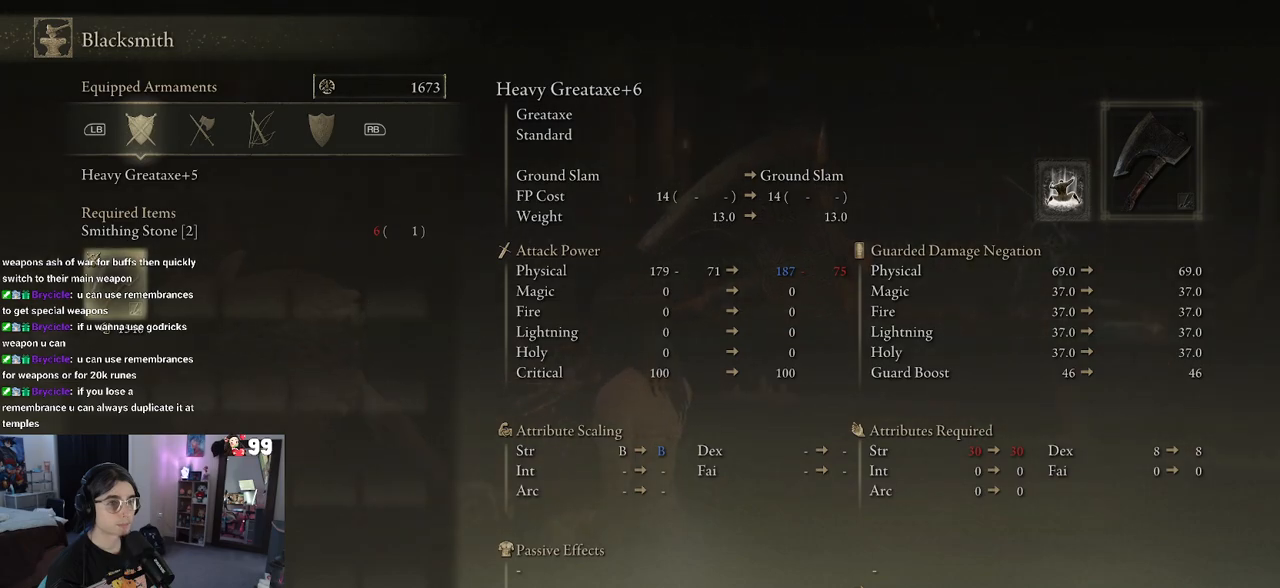
{"buttons": [], "left_stick": "center", "right_stick": "center", "events": [[217, "DPAD_DOWN", "down"], [300, "DPAD_DOWN", "up"]]}
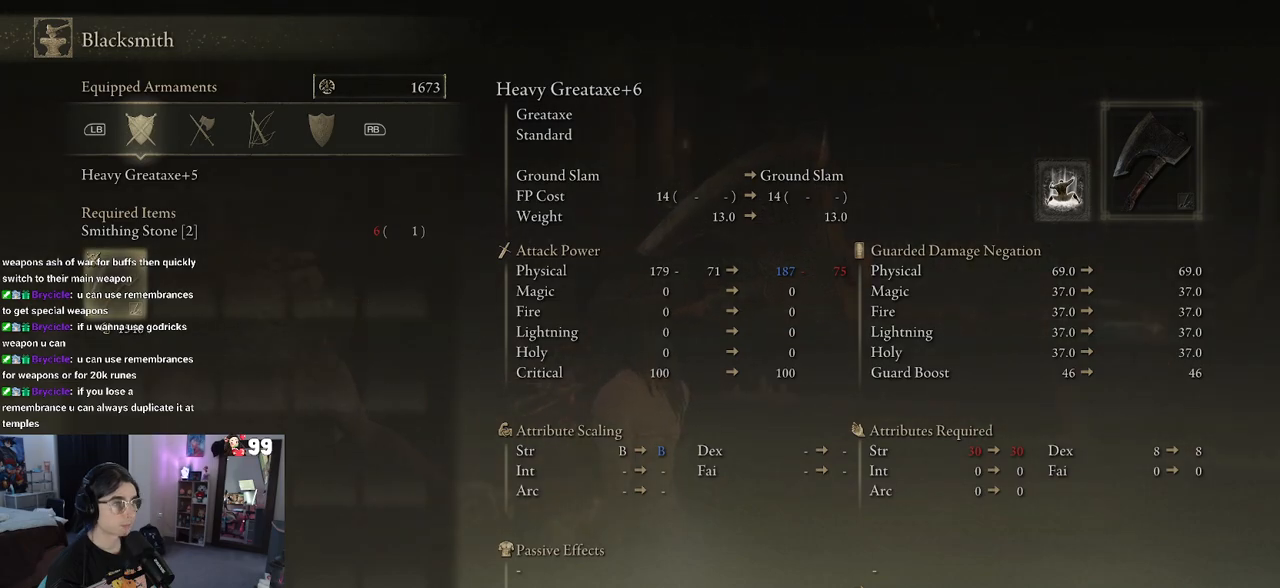
{"buttons": [], "left_stick": "center", "right_stick": "center", "events": []}
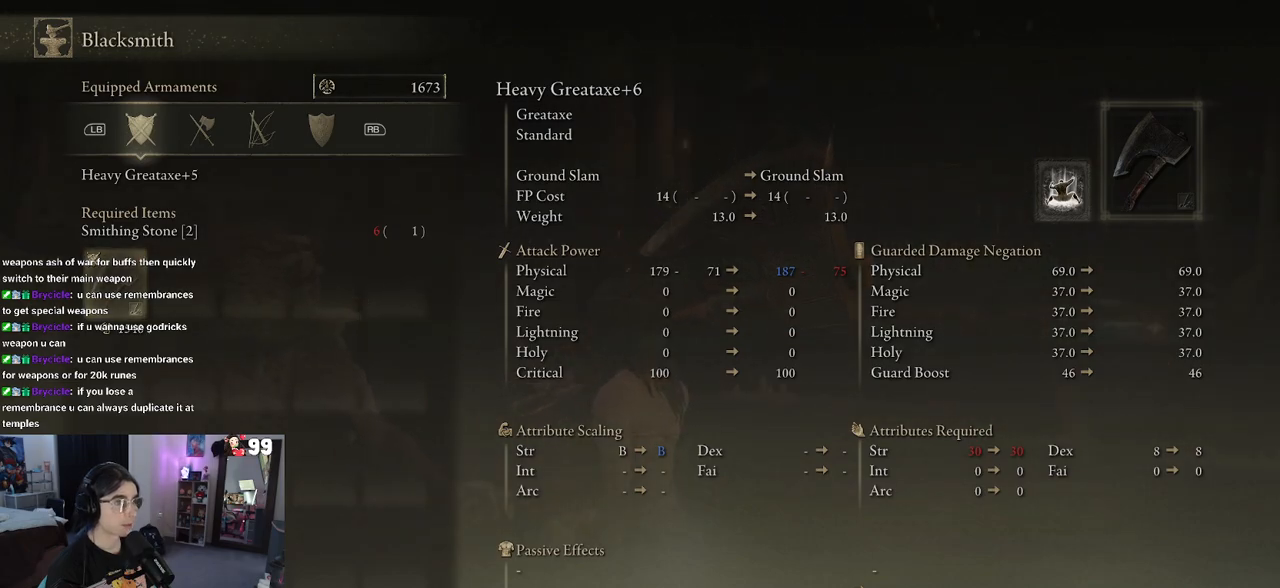
{"buttons": [], "left_stick": "center", "right_stick": "left", "events": [[200, "right_stick", "left"]]}
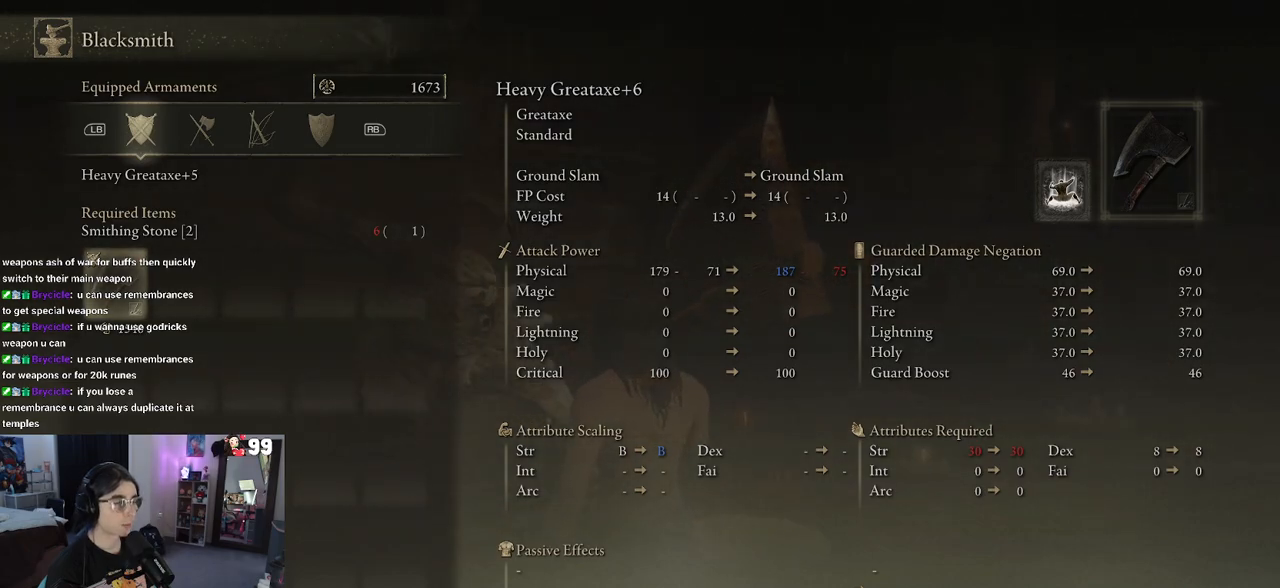
{"buttons": ["CIRCLE"], "left_stick": "down-right", "right_stick": "center", "events": [[117, "right_stick", "center"], [333, "left_stick", "down-right"], [417, "CIRCLE", "down"]]}
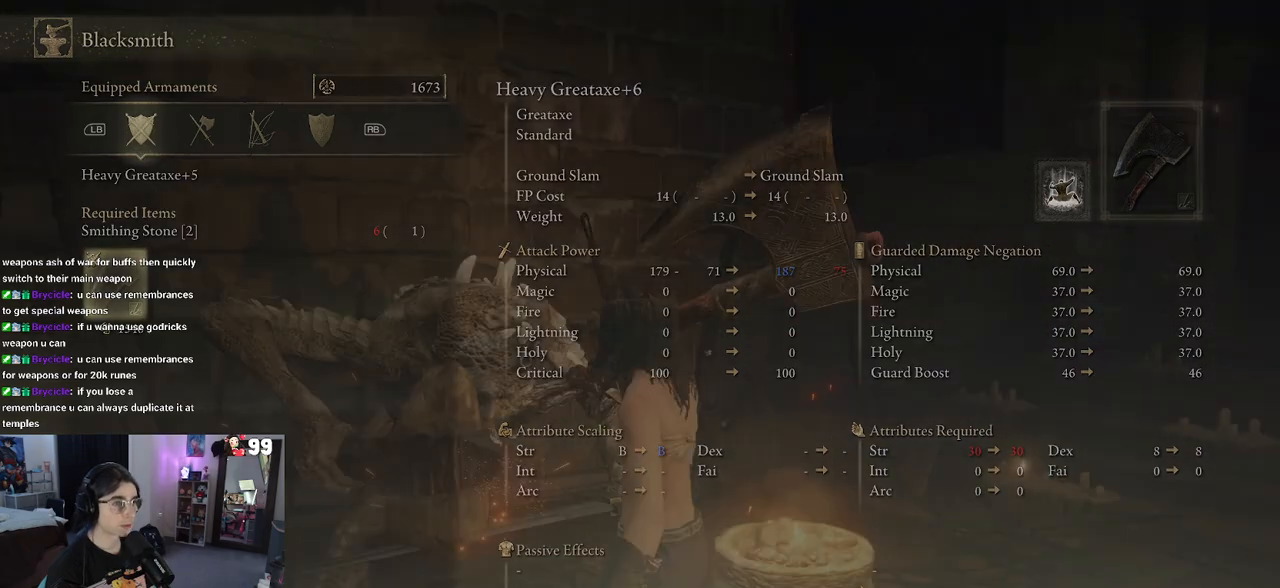
{"buttons": [], "left_stick": "down-right", "right_stick": "right", "events": [[50, "CIRCLE", "up"], [417, "right_stick", "right"]]}
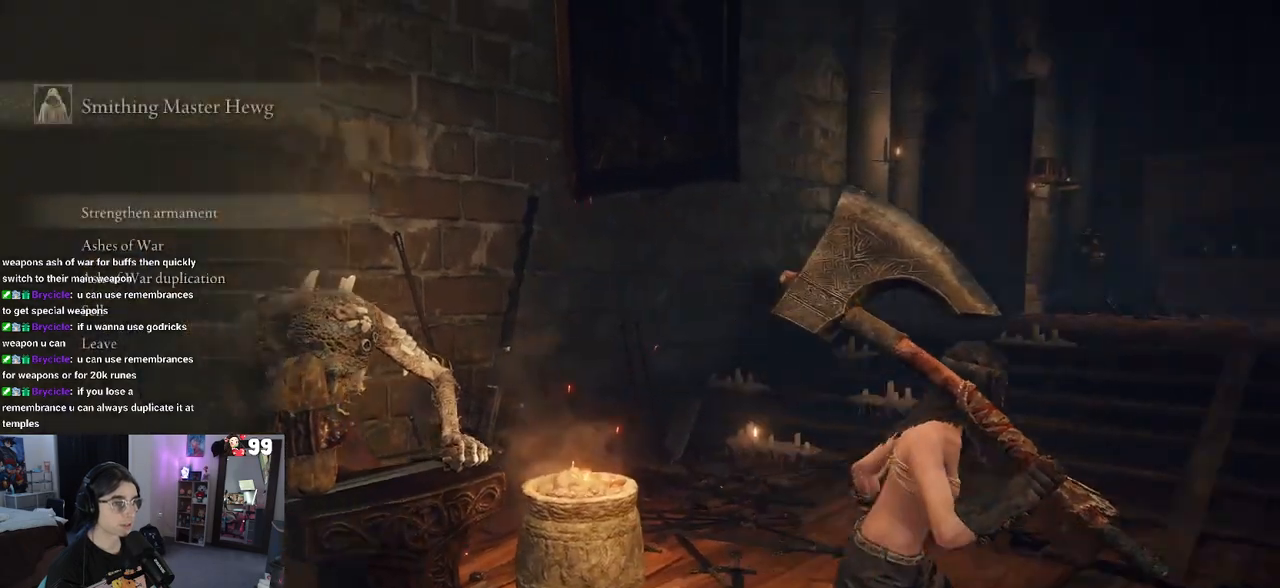
{"buttons": [], "left_stick": "up-right", "right_stick": "center", "events": [[100, "left_stick", "up-right"], [383, "right_stick", "center"]]}
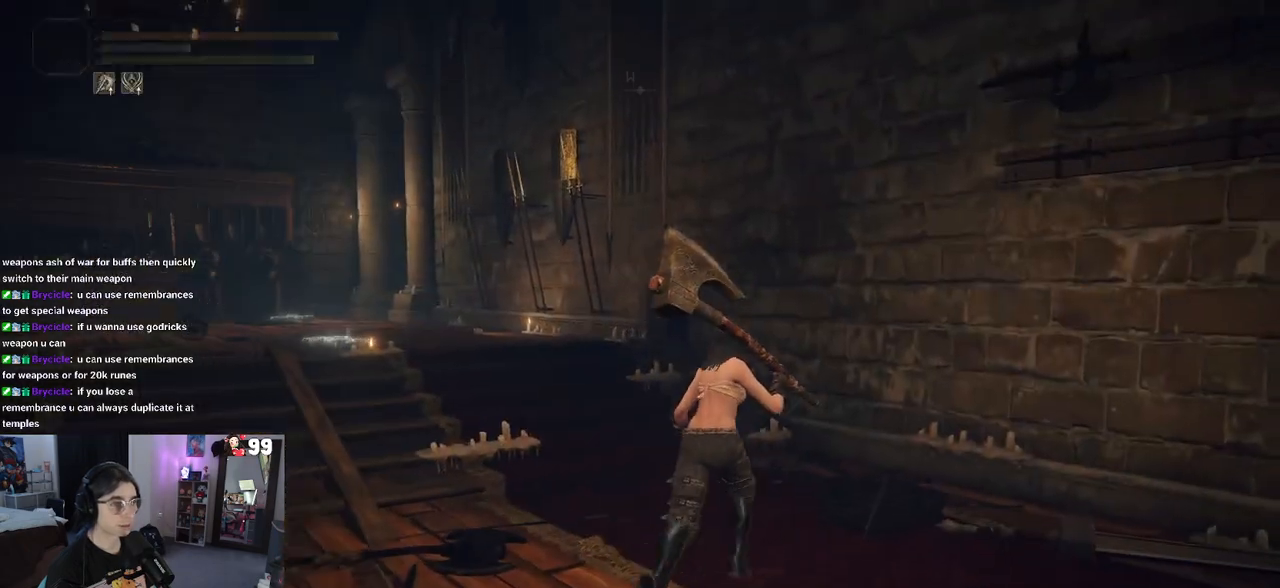
{"buttons": [], "left_stick": "up-left", "right_stick": "center", "events": [[233, "CIRCLE", "down"], [383, "left_stick", "up-left"], [400, "CIRCLE", "up"]]}
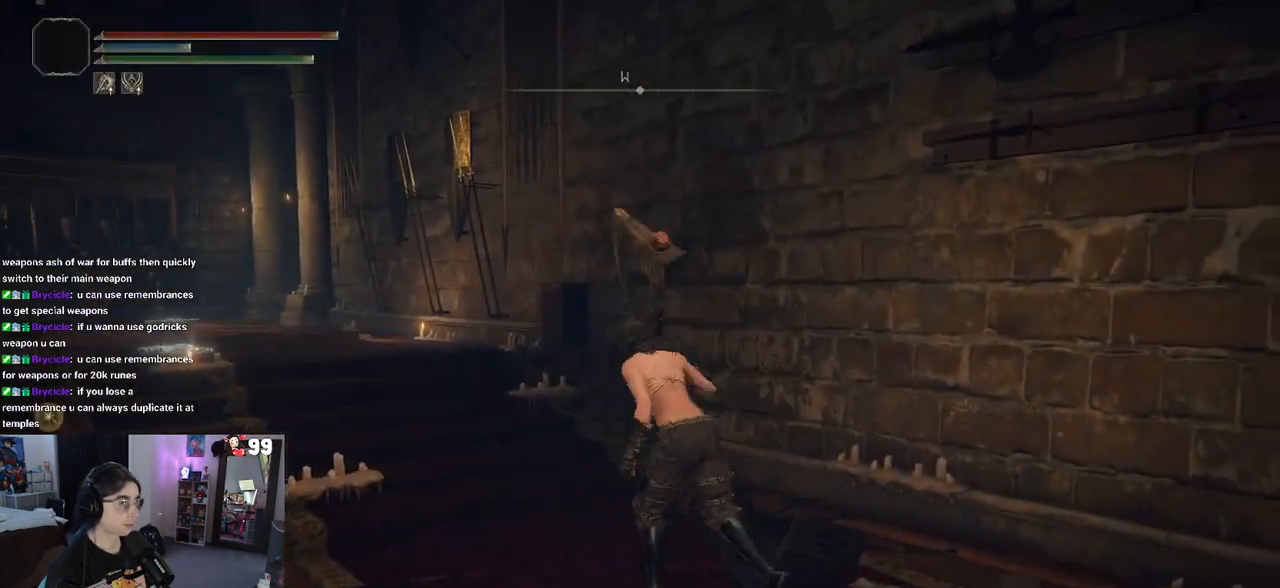
{"buttons": [], "left_stick": "center", "right_stick": "center", "events": [[83, "left_stick", "left"], [450, "left_stick", "center"]]}
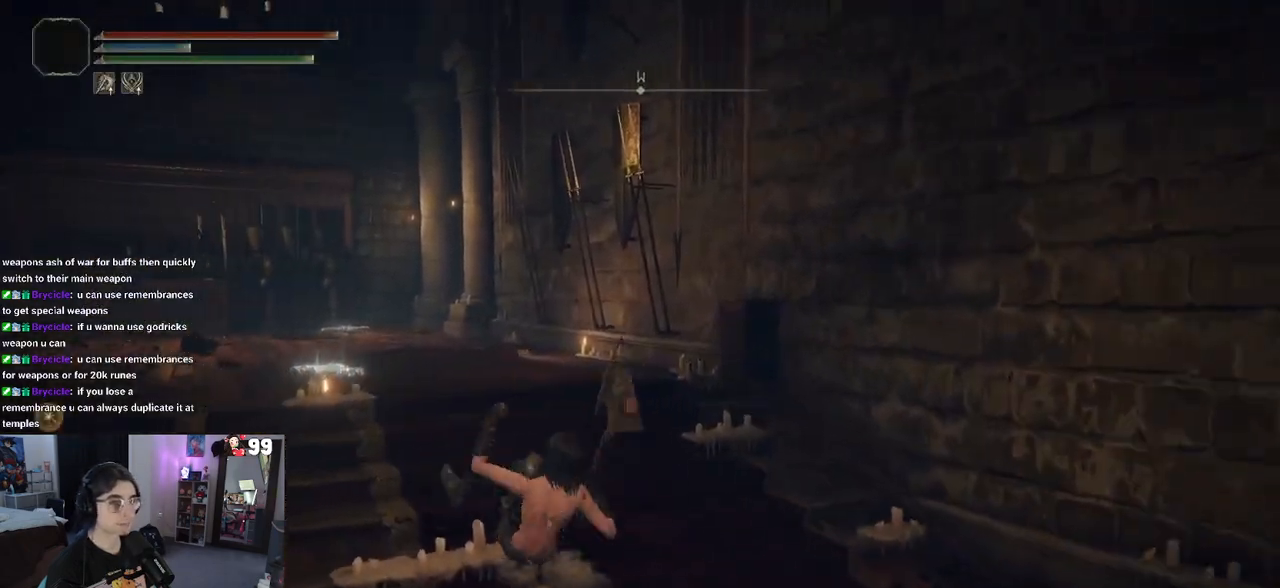
{"buttons": ["R2"], "left_stick": "center", "right_stick": "center", "events": [[267, "SELECT", "down"], [350, "SELECT", "up"], [483, "R2", "down"]]}
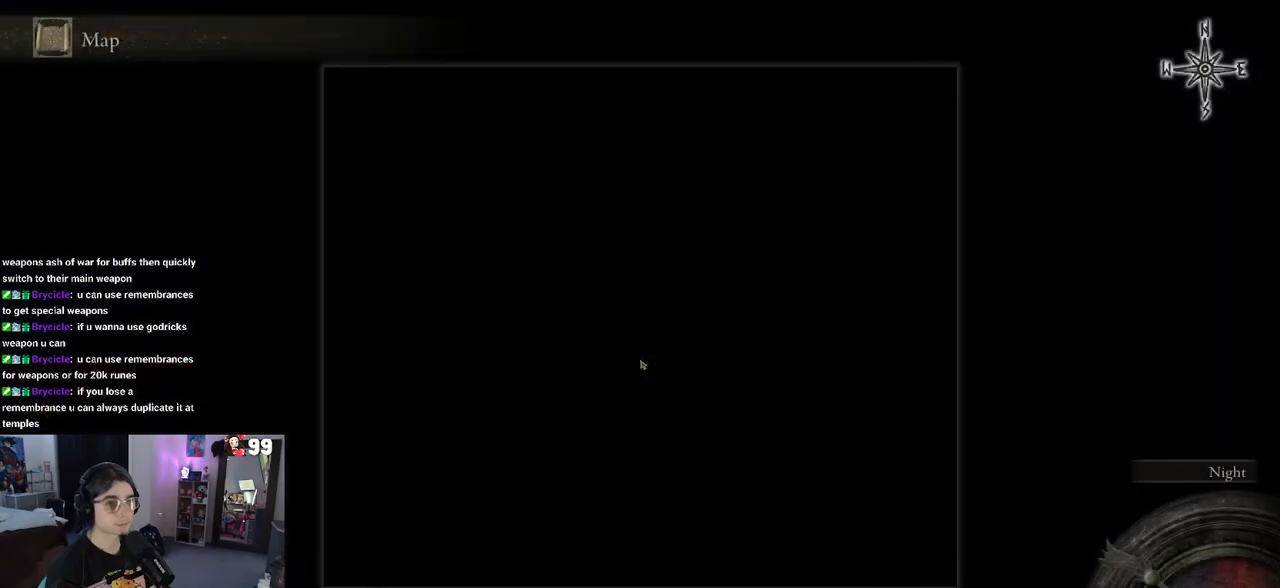
{"buttons": ["R2"], "left_stick": "up-right", "right_stick": "center"}
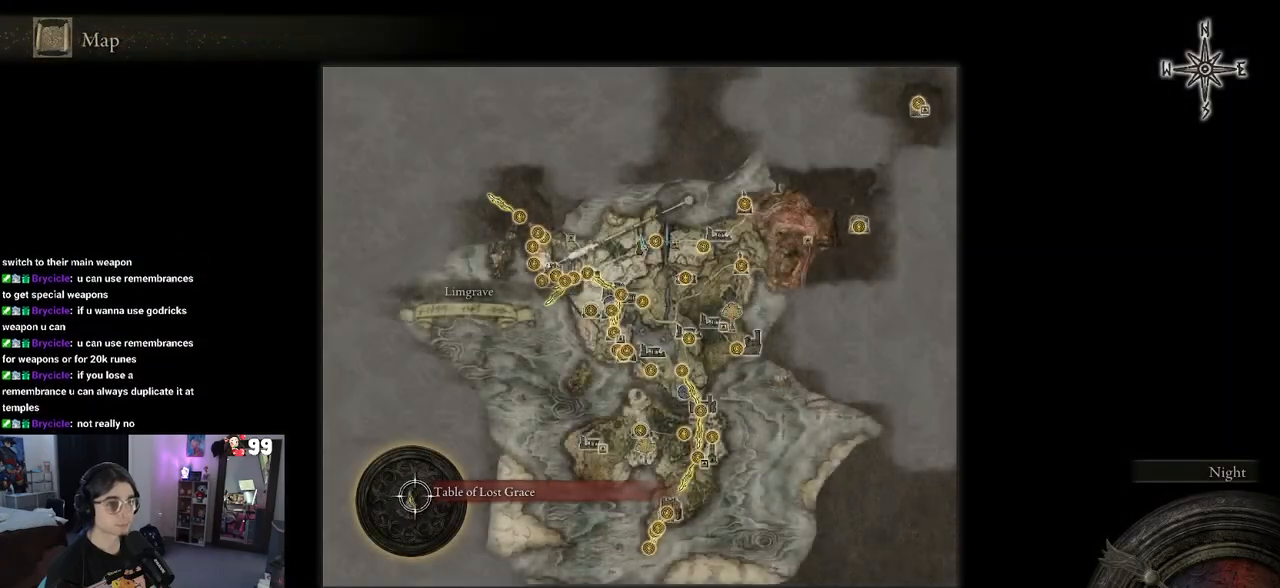
{"buttons": [], "left_stick": "up-right", "right_stick": "center", "events": [[150, "right_stick", "up"], [267, "R2", "up"], [333, "right_stick", "center"]]}
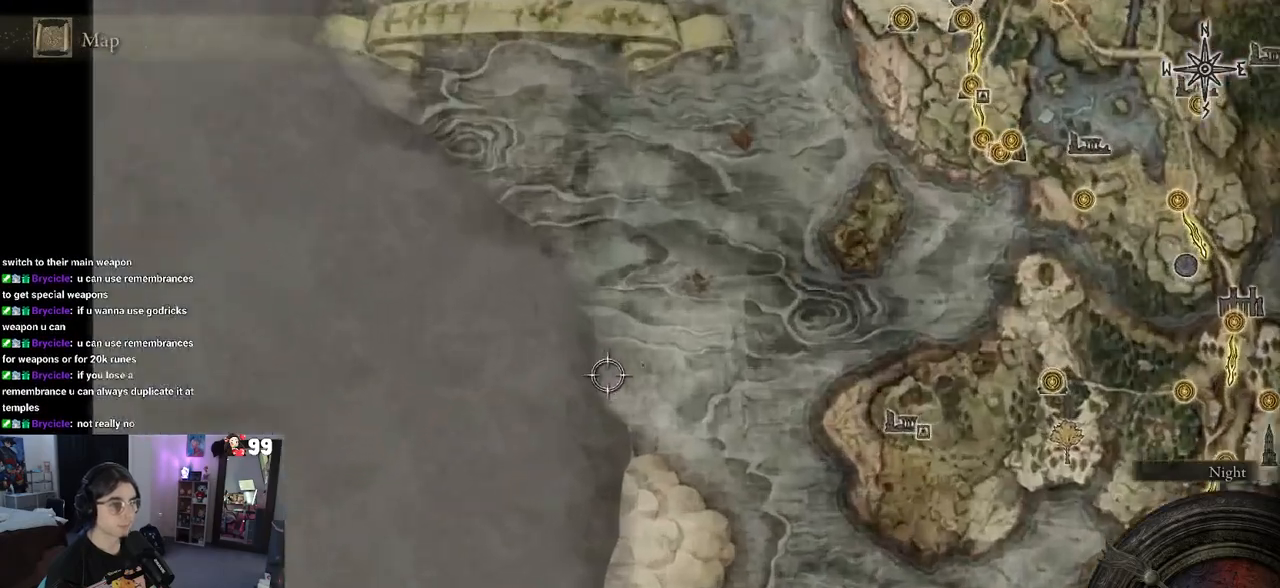
{"buttons": [], "left_stick": "up-right", "right_stick": "center", "events": [[267, "right_stick", "down"], [450, "right_stick", "center"]]}
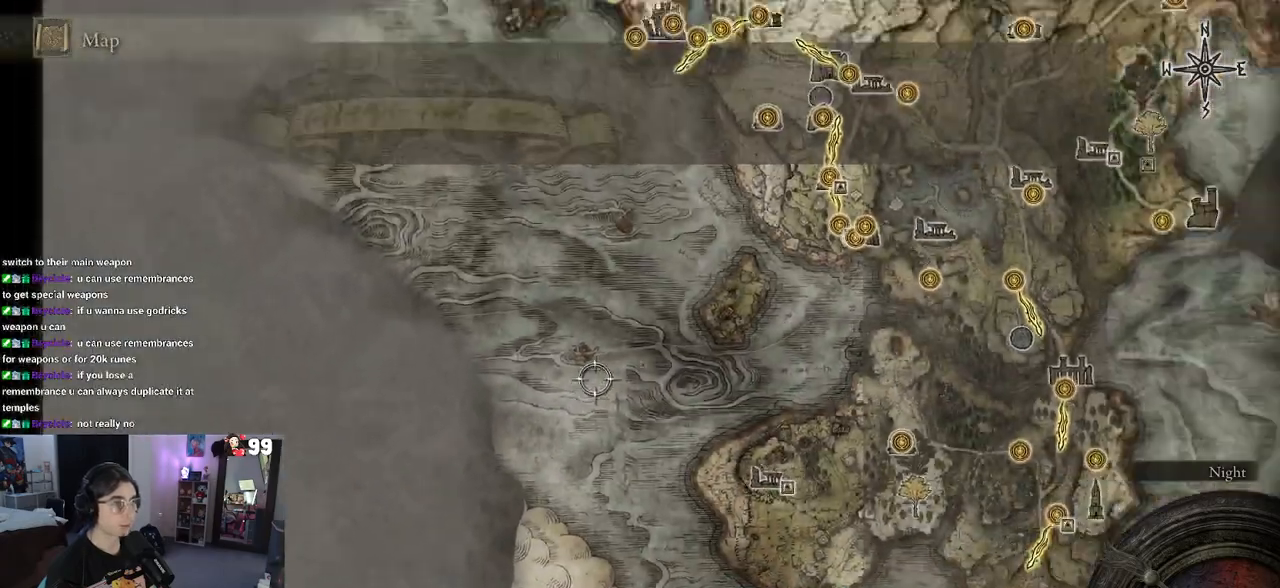
{"buttons": ["R2"], "left_stick": "up", "right_stick": "center", "events": [[233, "R2", "down"], [233, "left_stick", "up"]]}
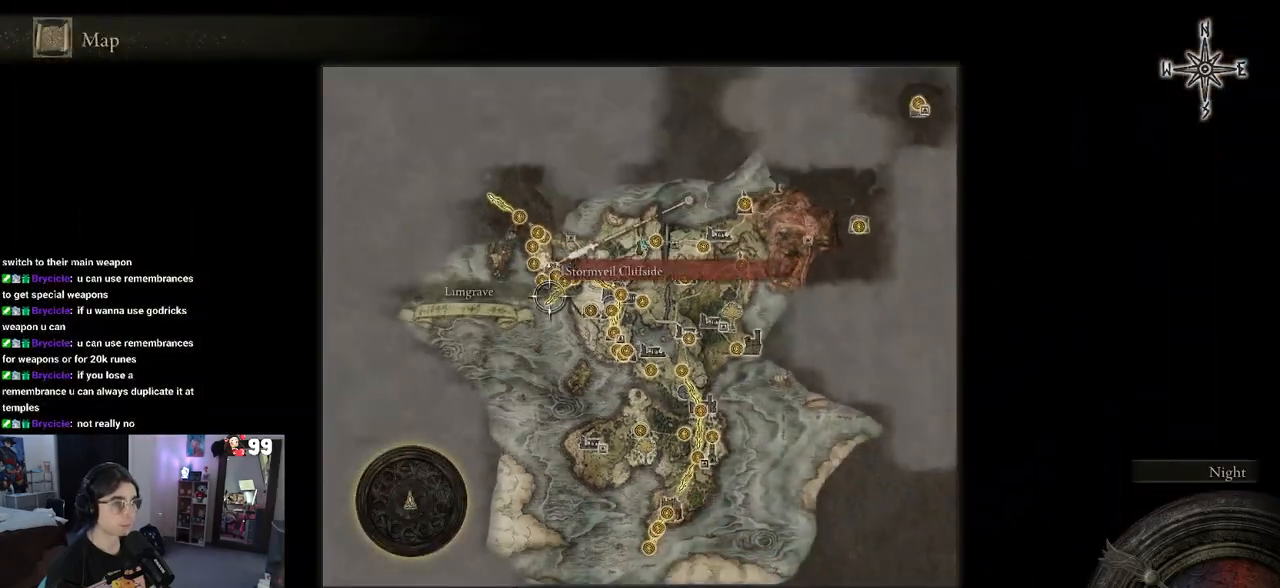
{"buttons": [], "left_stick": "center", "right_stick": "center", "events": [[17, "right_stick", "up"], [150, "R2", "up"], [150, "left_stick", "right"], [283, "right_stick", "center"], [433, "left_stick", "center"]]}
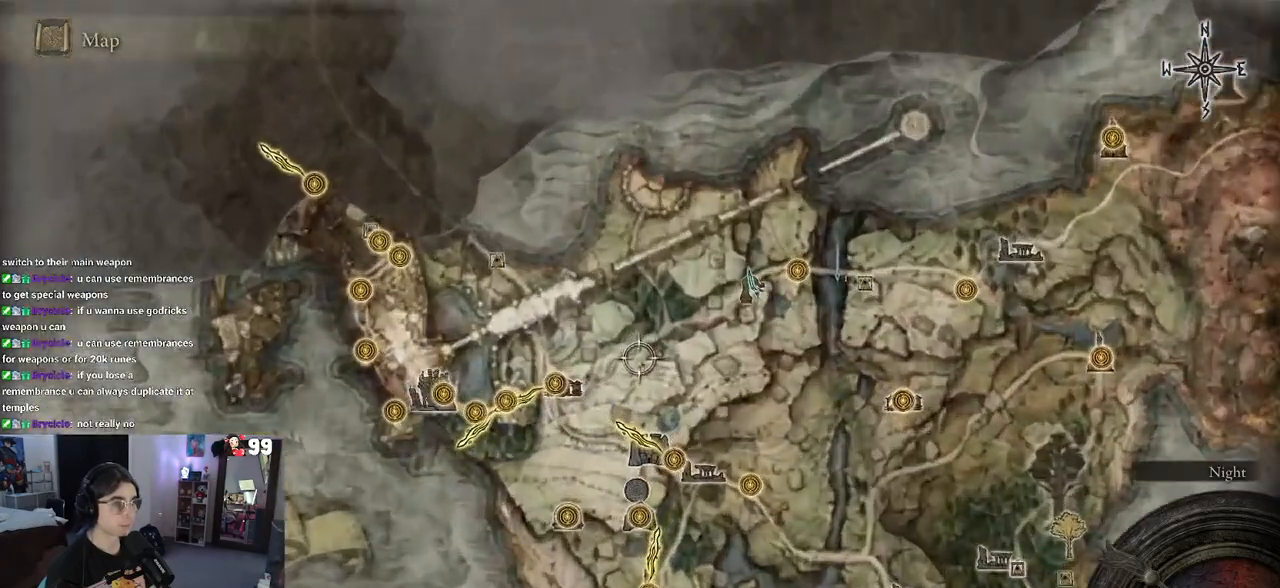
{"buttons": [], "left_stick": "down", "right_stick": "center", "events": [[50, "left_stick", "down"], [217, "left_stick", "center"], [383, "left_stick", "left"], [500, "left_stick", "down"]]}
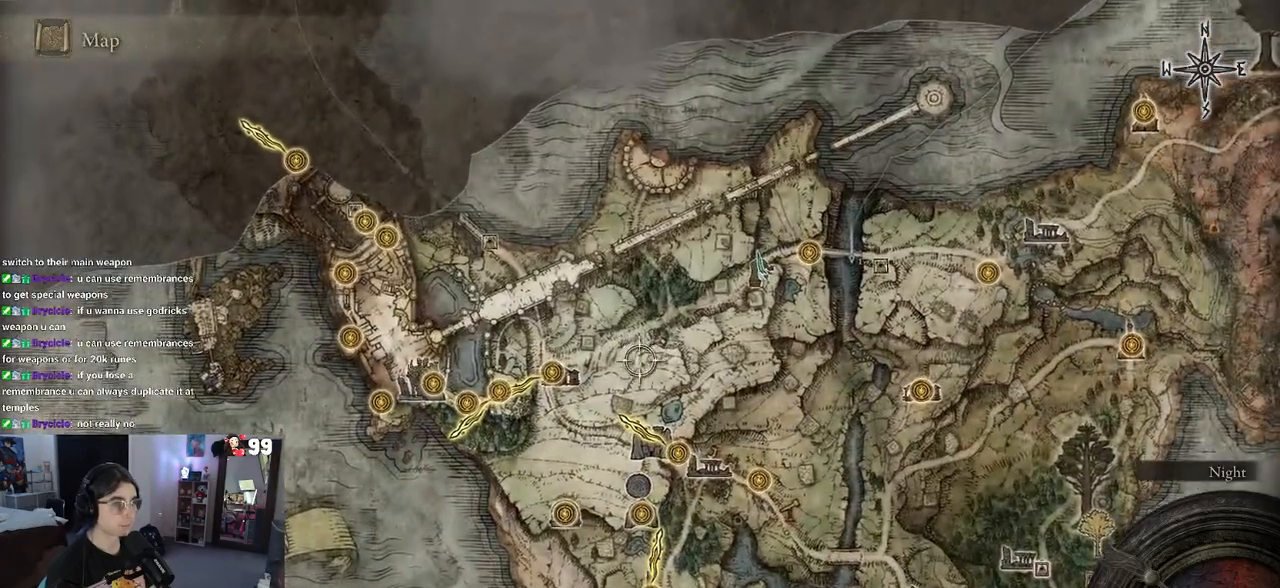
{"buttons": [], "left_stick": "down-right", "right_stick": "center", "events": [[133, "left_stick", "down-right"]]}
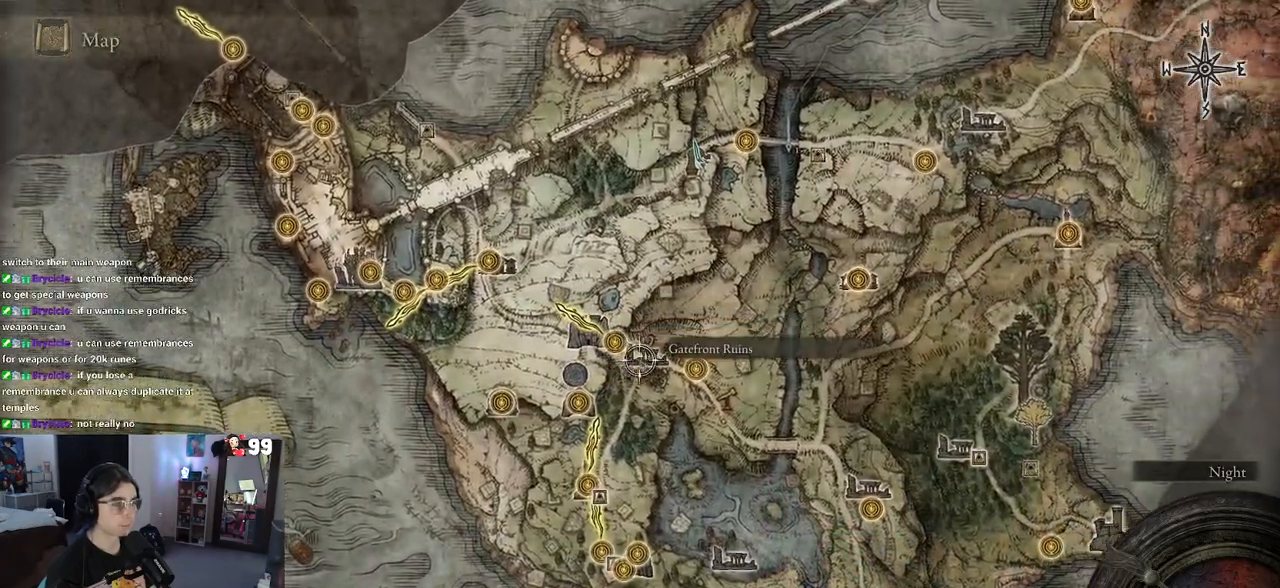
{"buttons": [], "left_stick": "down-right", "right_stick": "center", "events": [[200, "left_stick", "up-right"], [400, "left_stick", "down-right"]]}
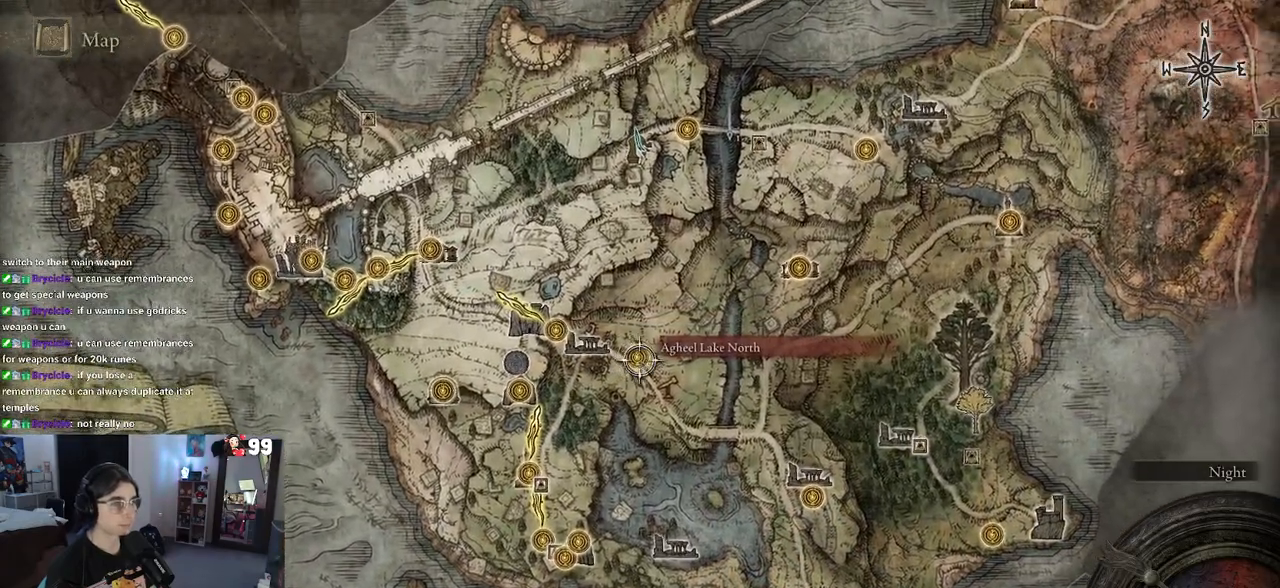
{"buttons": [], "left_stick": "center", "right_stick": "center", "events": [[67, "left_stick", "center"], [383, "CROSS", "down"], [467, "CROSS", "up"]]}
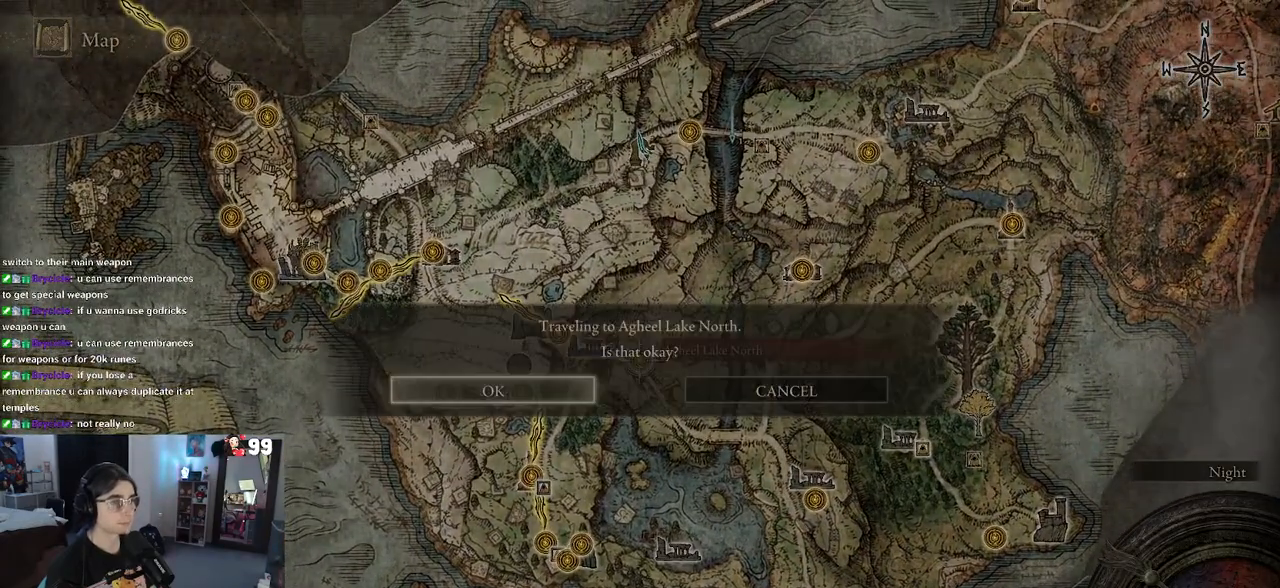
{"buttons": [], "left_stick": "center", "right_stick": "center", "events": []}
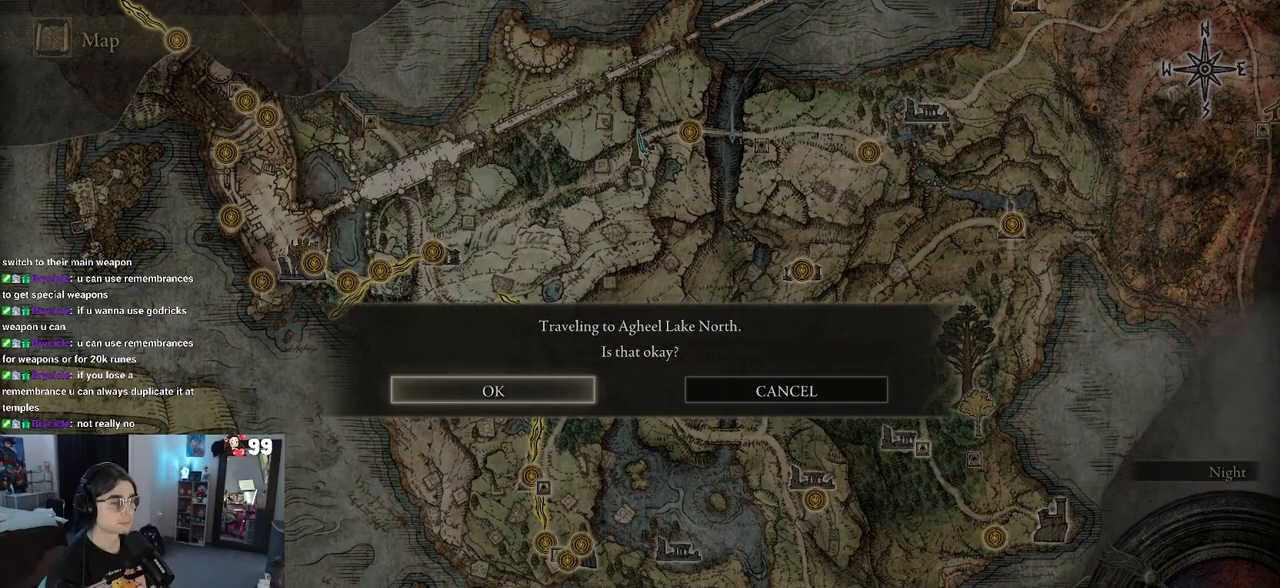
{"buttons": [], "left_stick": "down-left", "right_stick": "center", "events": [[17, "CIRCLE", "down"], [100, "CIRCLE", "up"], [167, "left_stick", "down-left"]]}
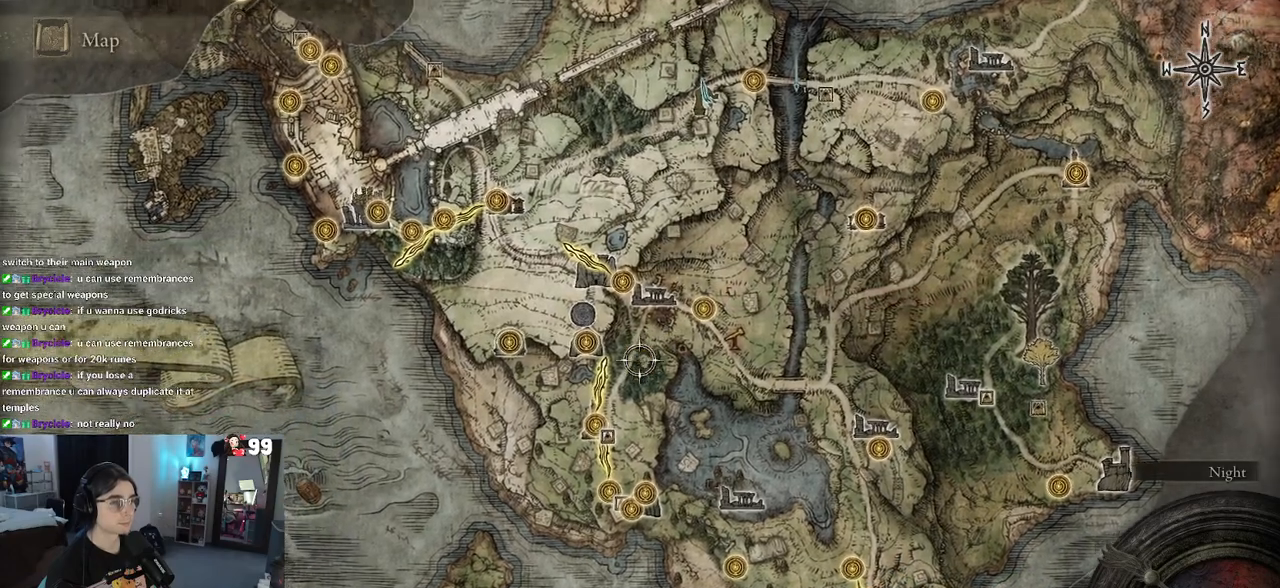
{"buttons": [], "left_stick": "right", "right_stick": "center", "events": [[83, "left_stick", "center"], [467, "left_stick", "right"]]}
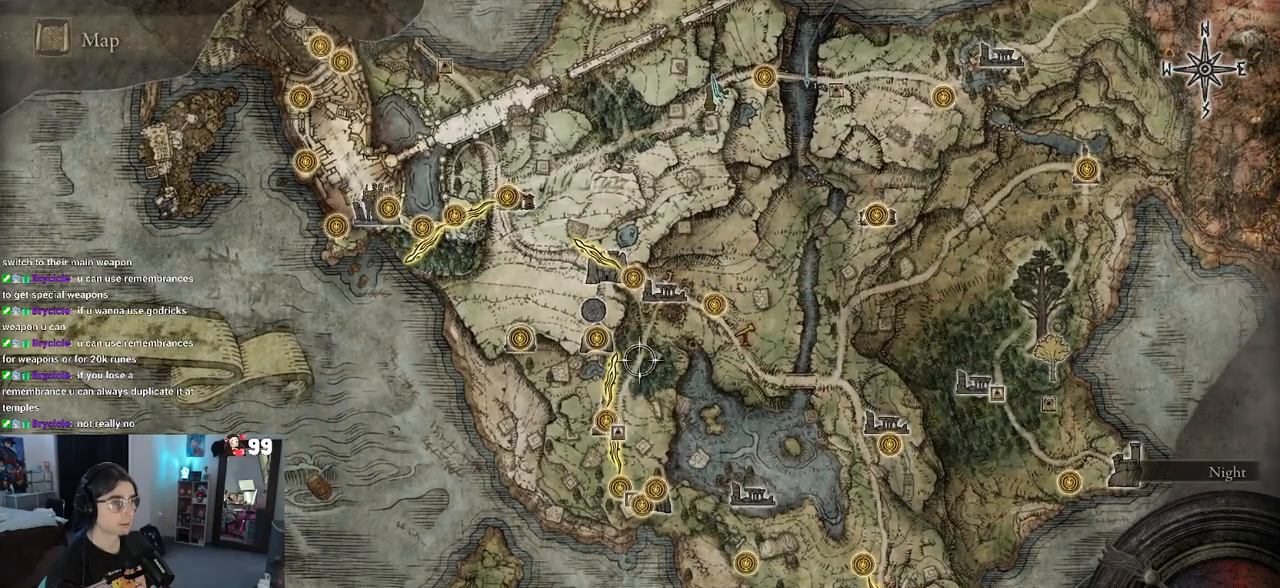
{"buttons": [], "left_stick": "down-right", "right_stick": "center", "events": [[233, "left_stick", "center"], [383, "left_stick", "down-right"]]}
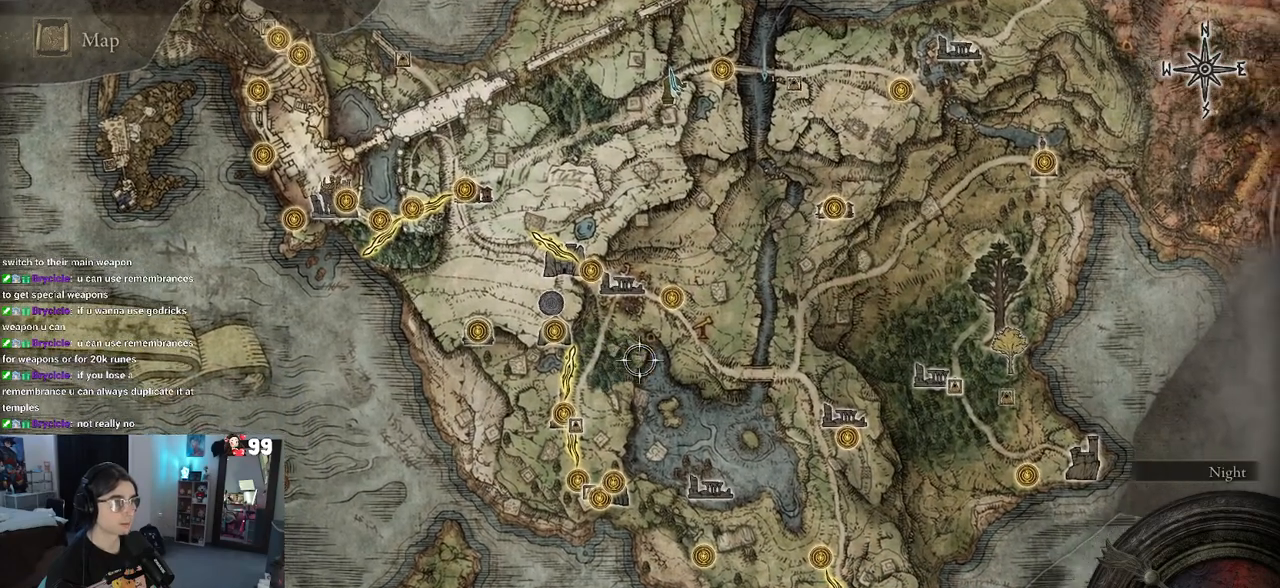
{"buttons": [], "left_stick": "left", "right_stick": "center", "events": [[83, "left_stick", "up-right"], [150, "left_stick", "up"], [367, "left_stick", "left"]]}
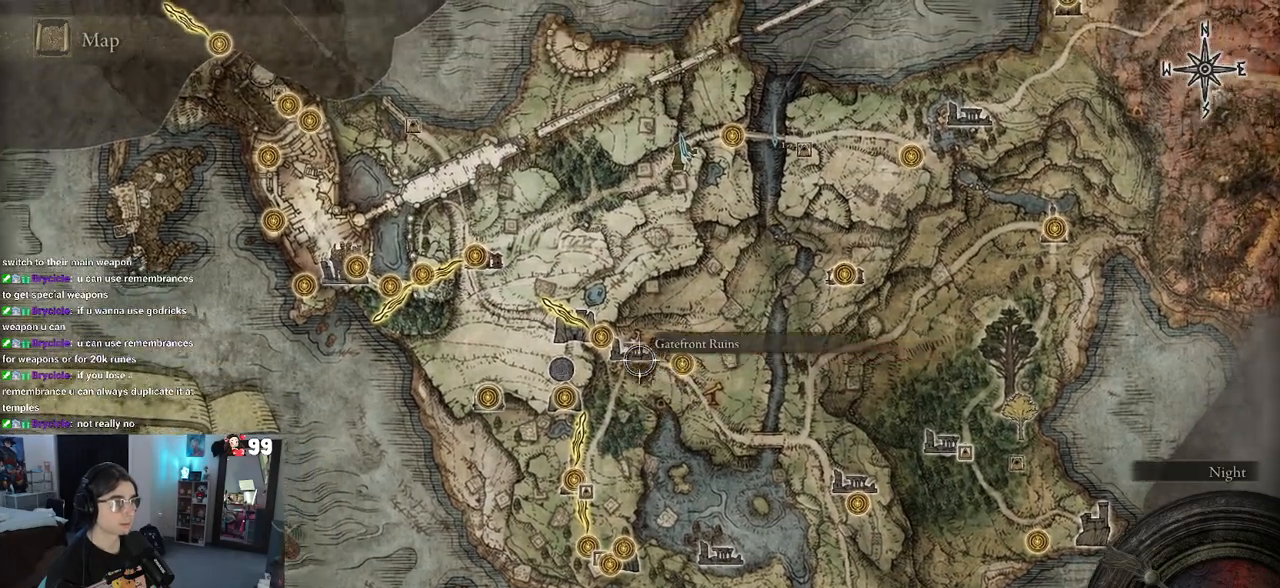
{"buttons": [], "left_stick": "center", "right_stick": "center", "events": [[117, "left_stick", "center"], [283, "left_stick", "up-left"], [467, "left_stick", "center"]]}
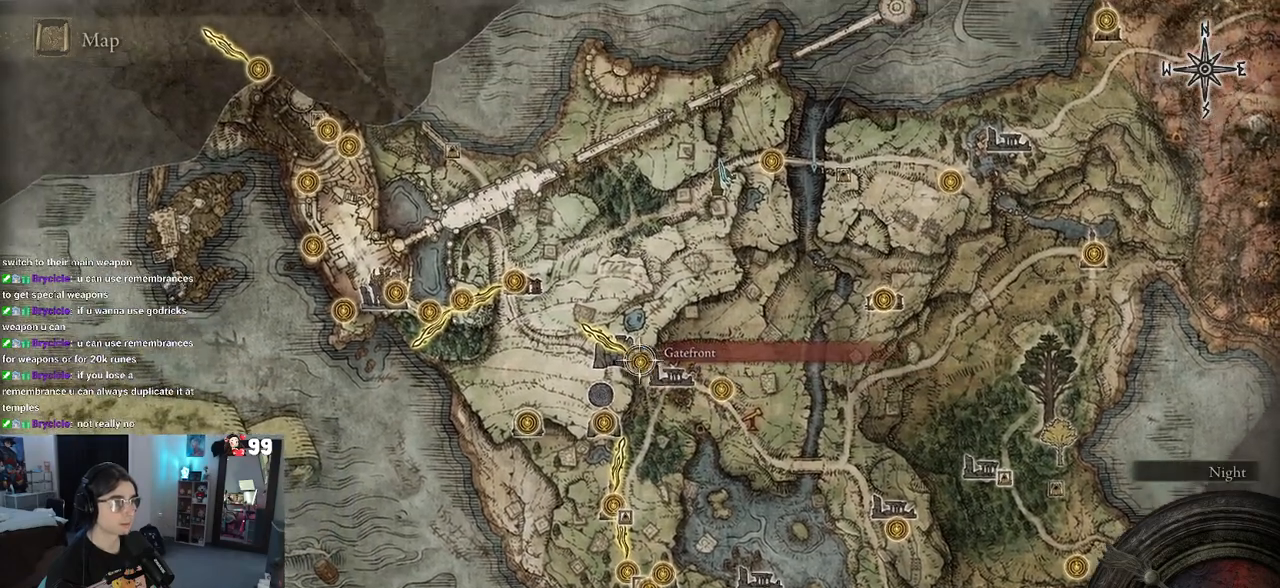
{"buttons": [], "left_stick": "down-right", "right_stick": "center", "events": [[383, "left_stick", "down-right"]]}
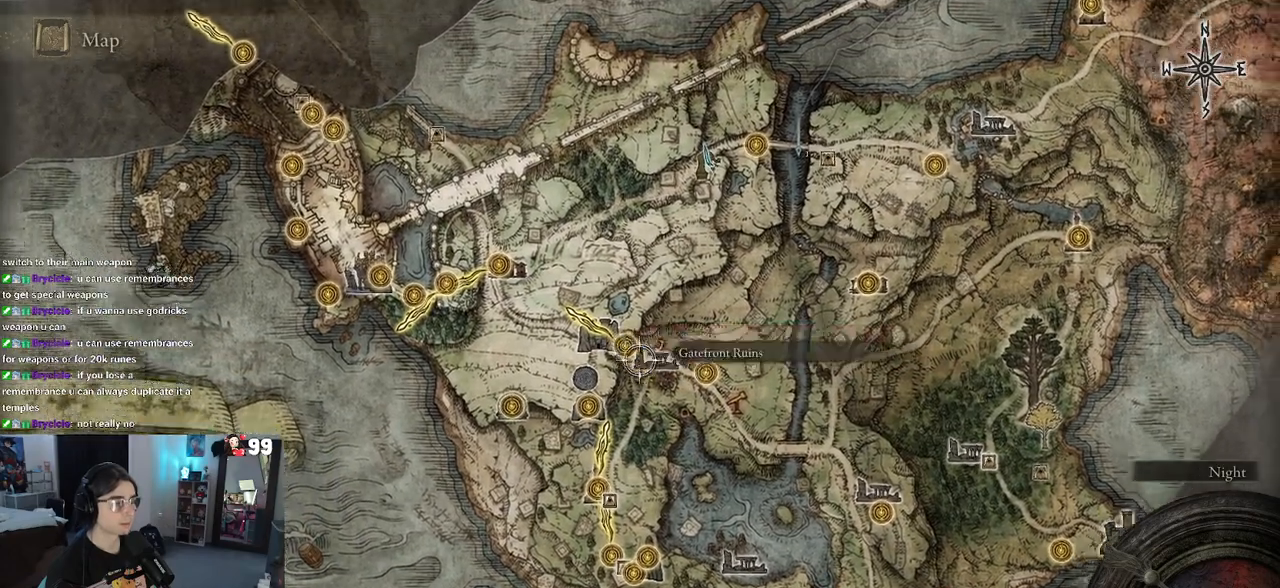
{"buttons": ["CROSS"], "left_stick": "center", "right_stick": "center", "events": [[250, "left_stick", "up-right"], [383, "left_stick", "center"], [483, "CROSS", "down"]]}
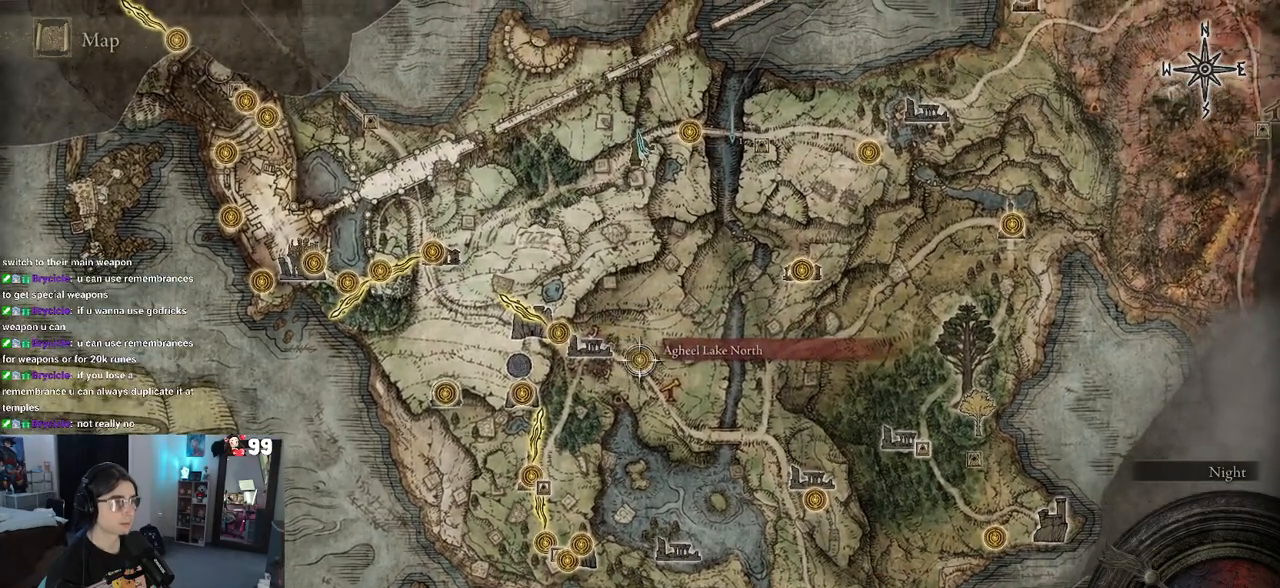
{"buttons": ["CROSS"], "left_stick": "center", "right_stick": "center", "events": [[50, "CROSS", "up"], [500, "CROSS", "down"]]}
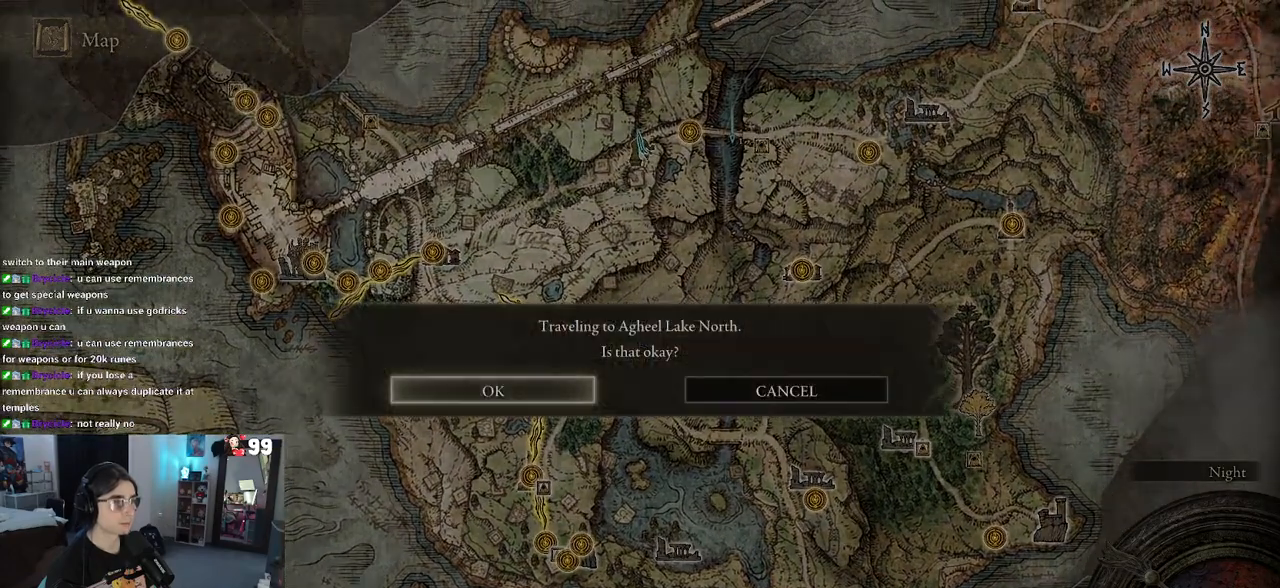
{"buttons": [], "left_stick": "center", "right_stick": "center", "events": [[83, "CROSS", "up"]]}